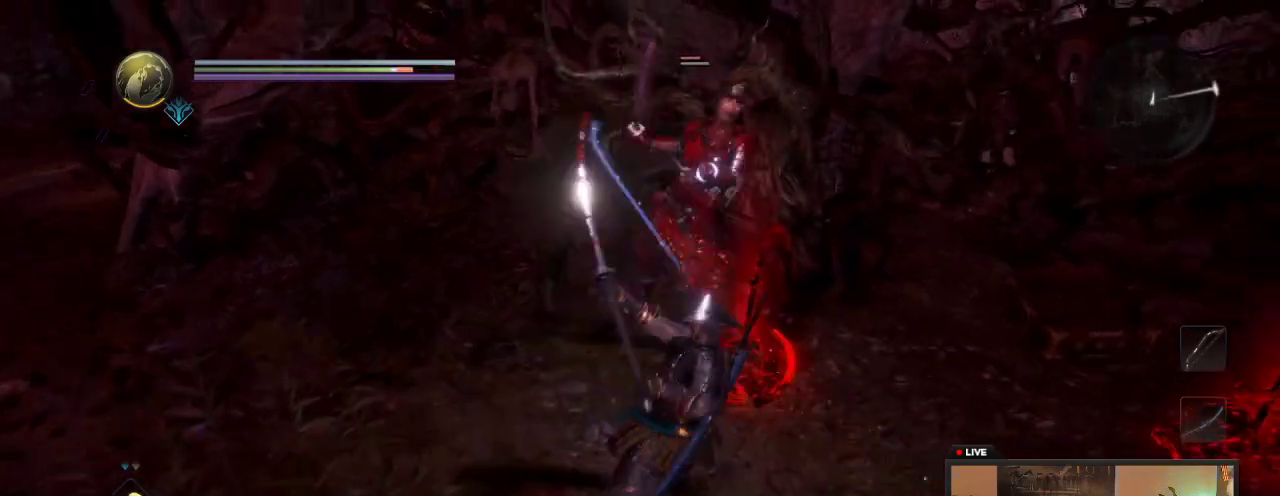
Gameplay with a controller (Xbox layout); each line is a JSON object with the inputs held at the frame after it (dt_ms = milliseconds from this image to that frame). "events" lists button and stick changes between this image and that frame as [ms after this image, input, new state], when the widget could be followed in between. This overlay highlights the sticks when they move; stick clicks (L3 R3) are not distinguishable. Not read: L3 R3.
{"dt_ms": 300, "buttons": [], "left_stick": "up", "right_stick": "center", "events": [[183, "X", "up"]]}
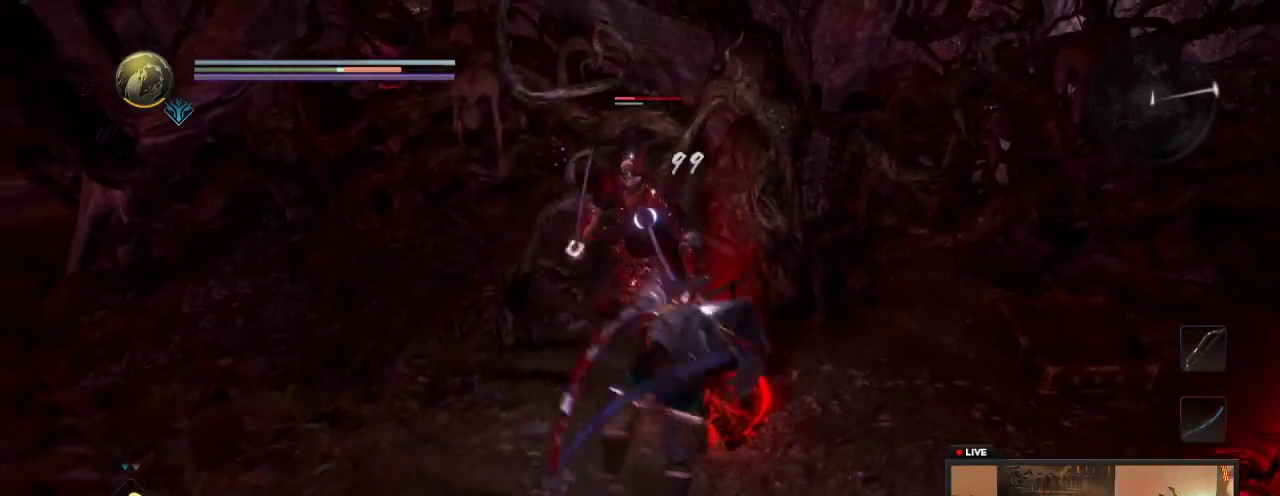
{"dt_ms": 500, "buttons": ["Y"], "left_stick": "left", "right_stick": "center", "events": [[17, "Y", "down"], [267, "Y", "up"], [267, "left_stick", "up-left"], [367, "Y", "down"], [467, "left_stick", "left"]]}
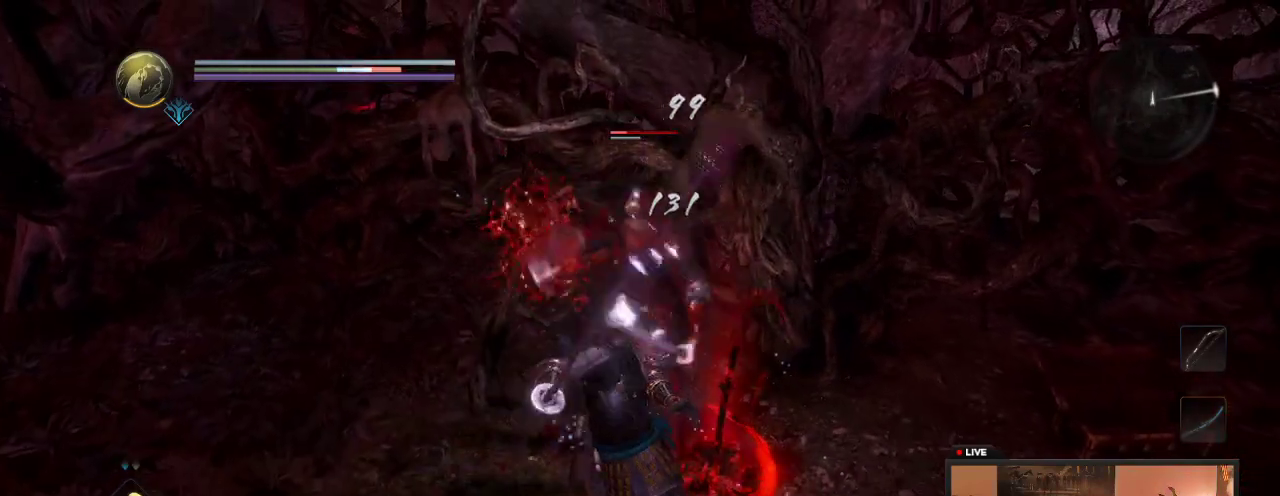
{"dt_ms": 500, "buttons": ["R1"], "left_stick": "down-right", "right_stick": "center", "events": [[17, "Y", "up"], [17, "left_stick", "center"], [117, "R1", "down"], [117, "left_stick", "down-right"], [317, "R1", "up"], [383, "R1", "down"]]}
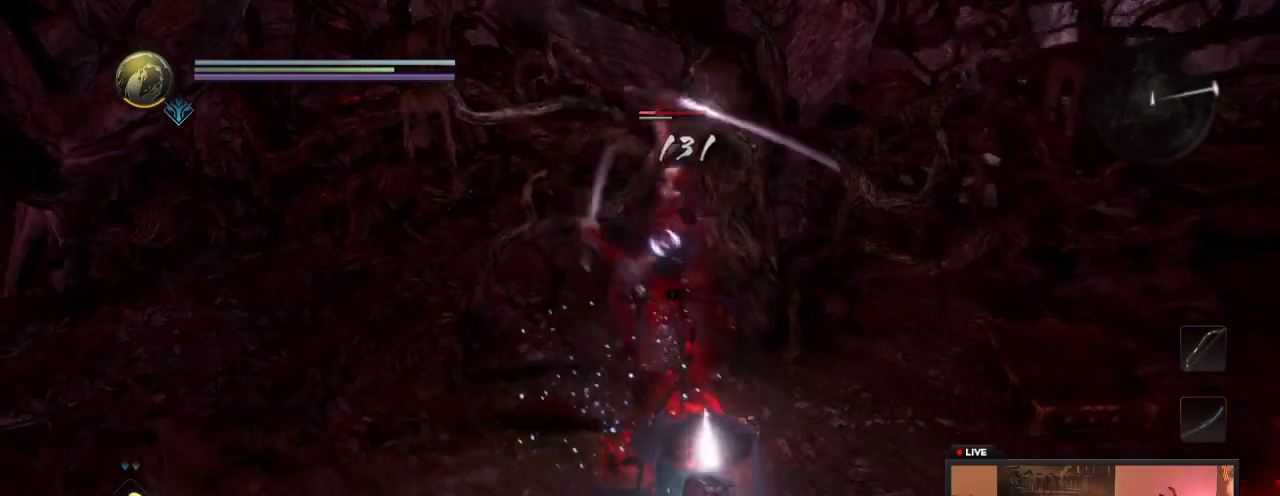
{"dt_ms": 500, "buttons": [], "left_stick": "down-right", "right_stick": "center", "events": [[67, "R1", "up"]]}
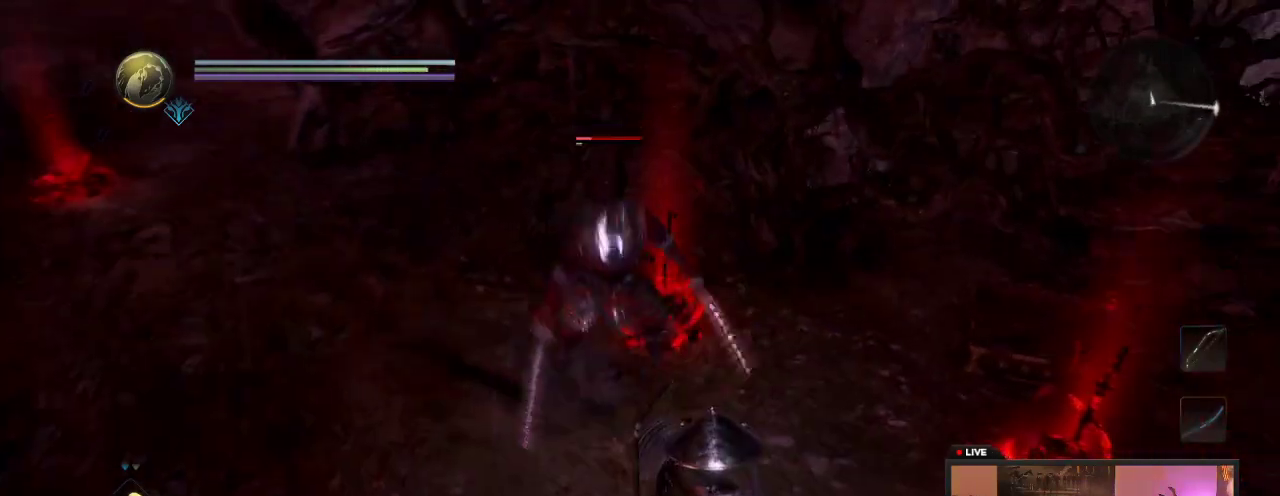
{"dt_ms": 500, "buttons": [], "left_stick": "down-right", "right_stick": "center", "events": []}
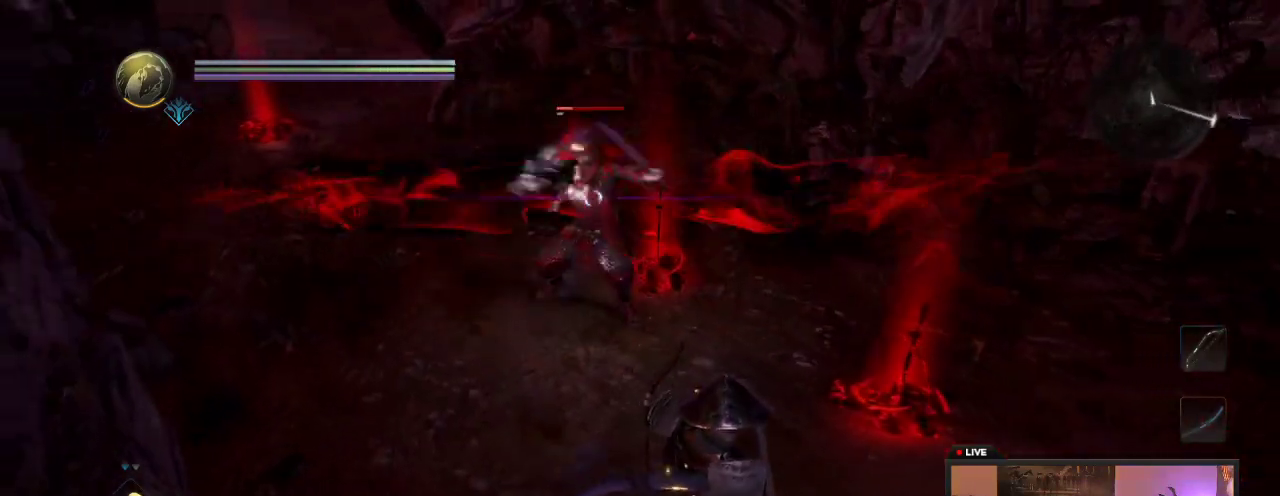
{"dt_ms": 500, "buttons": [], "left_stick": "down-right", "right_stick": "center", "events": [[200, "left_stick", "up-left"], [450, "left_stick", "down-right"]]}
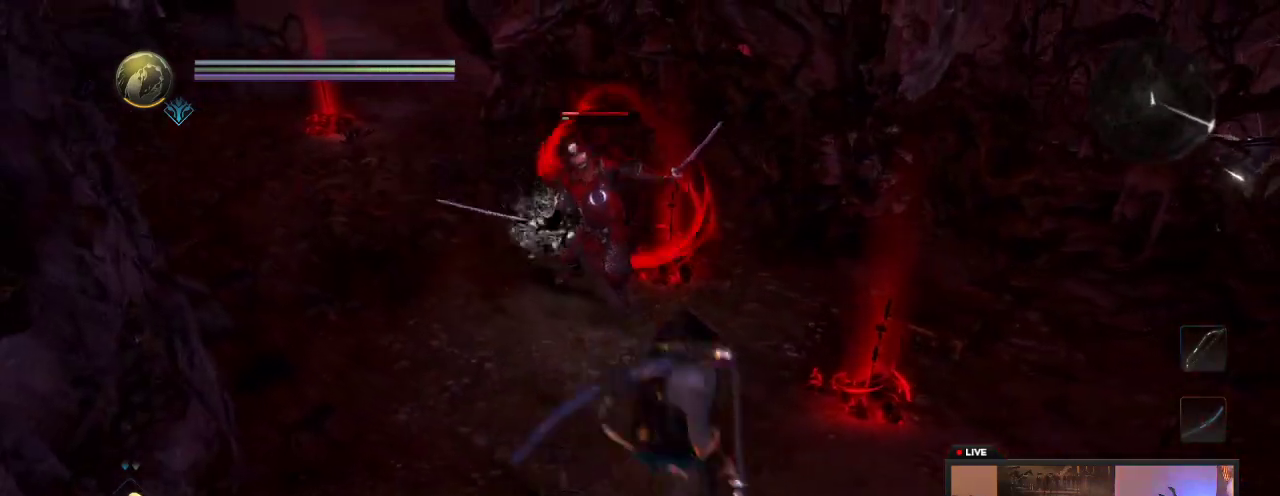
{"dt_ms": 500, "buttons": [], "left_stick": "down-right", "right_stick": "center", "events": []}
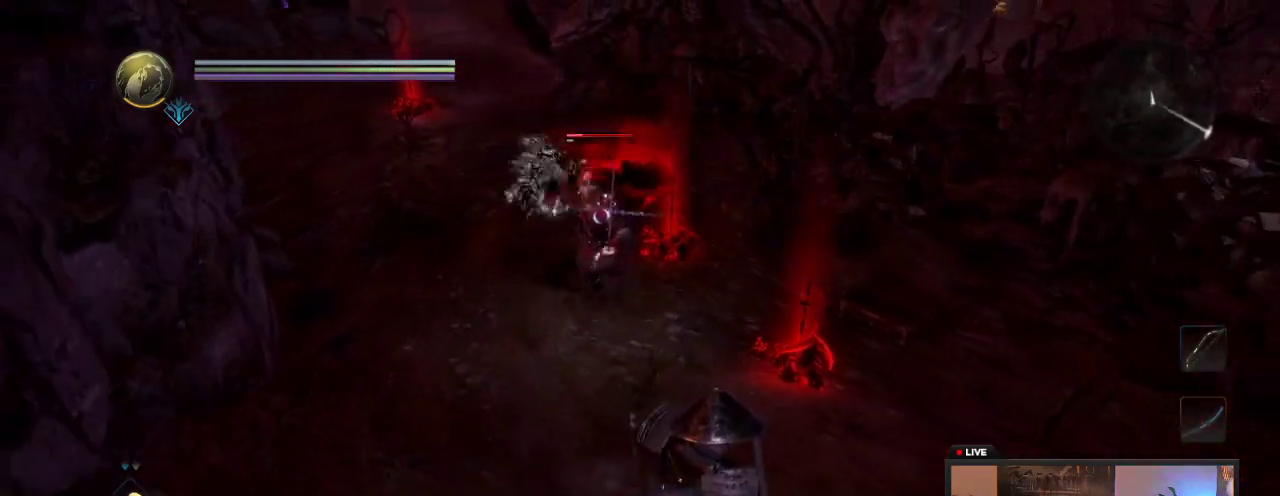
{"dt_ms": 500, "buttons": [], "left_stick": "down", "right_stick": "center", "events": [[317, "left_stick", "down"]]}
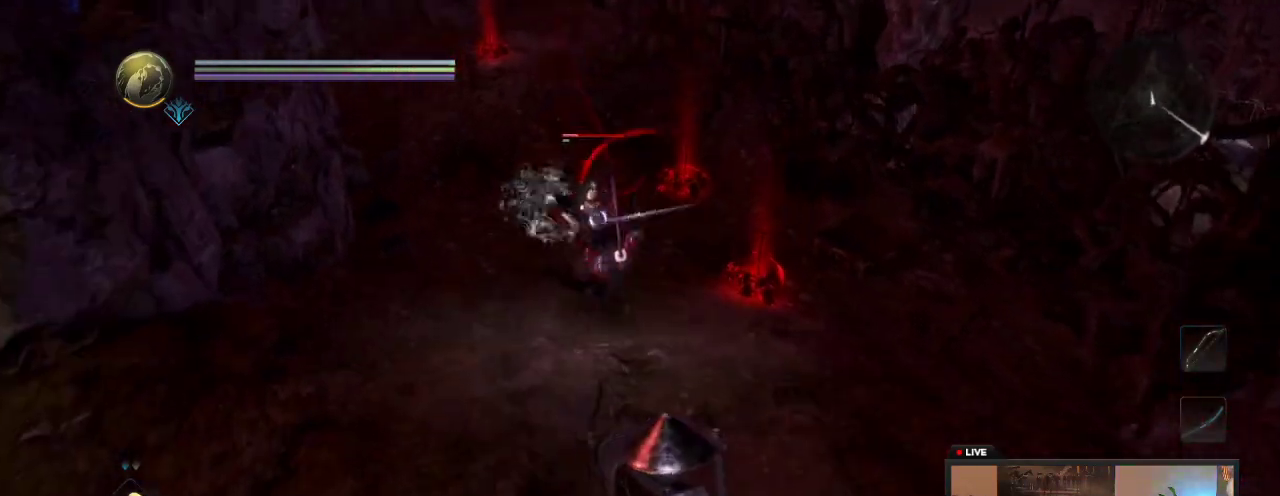
{"dt_ms": 400, "buttons": [], "left_stick": "down-left", "right_stick": "center", "events": [[250, "left_stick", "down-left"]]}
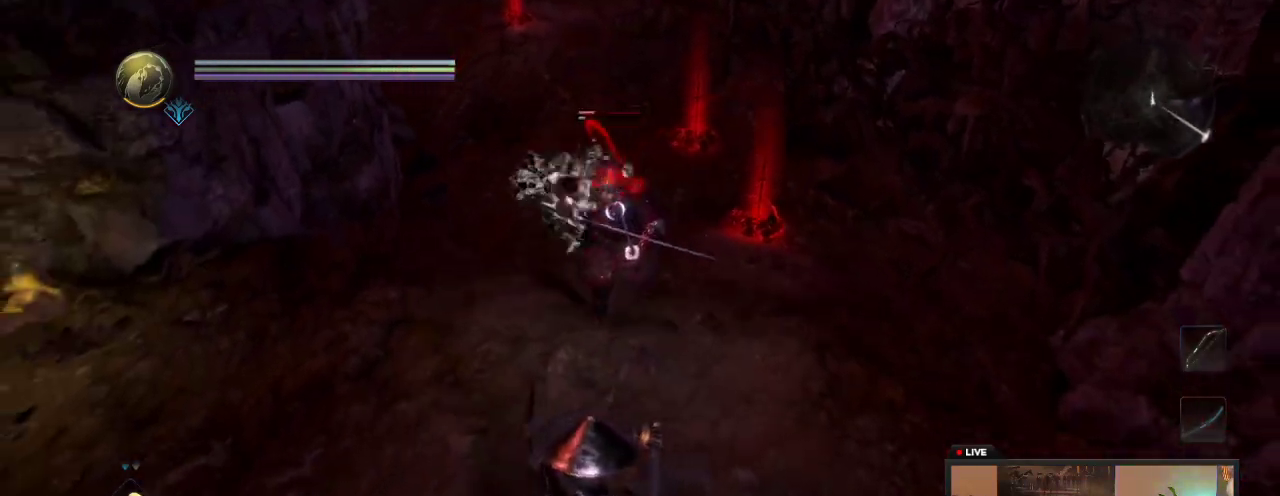
{"dt_ms": 600, "buttons": [], "left_stick": "left", "right_stick": "center", "events": [[583, "left_stick", "left"]]}
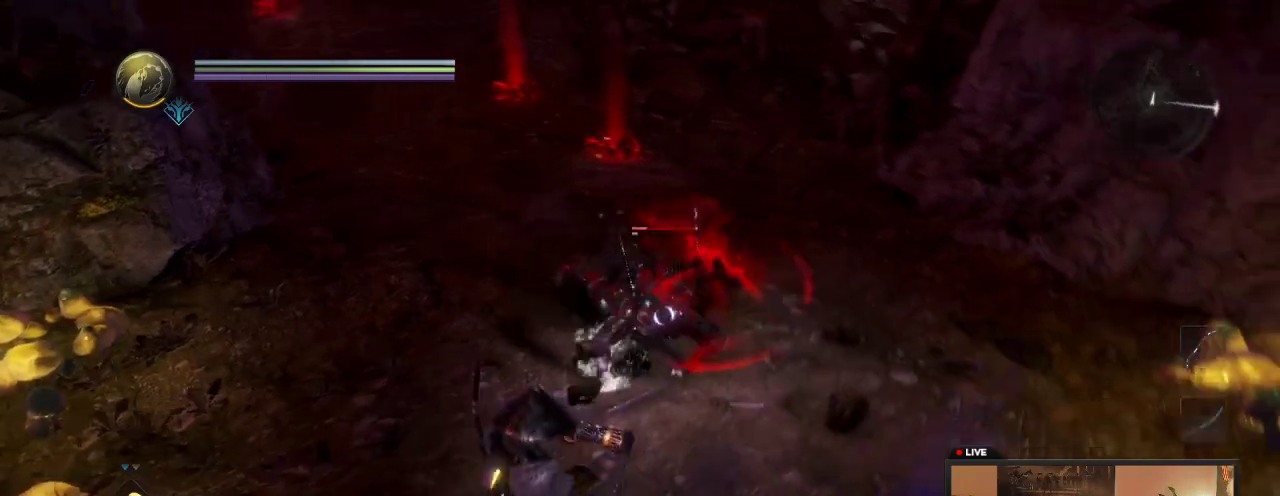
{"dt_ms": 300, "buttons": [], "left_stick": "up", "right_stick": "center"}
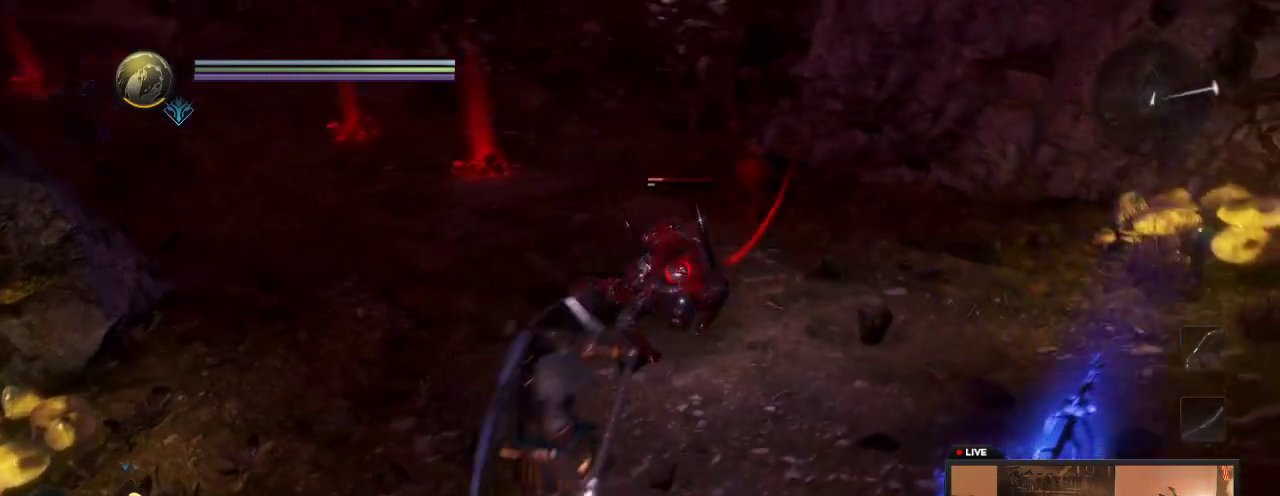
{"dt_ms": 700, "buttons": ["Y"], "left_stick": "center", "right_stick": "center", "events": [[317, "Y", "down"], [500, "Y", "up"], [550, "Y", "down"], [700, "left_stick", "center"]]}
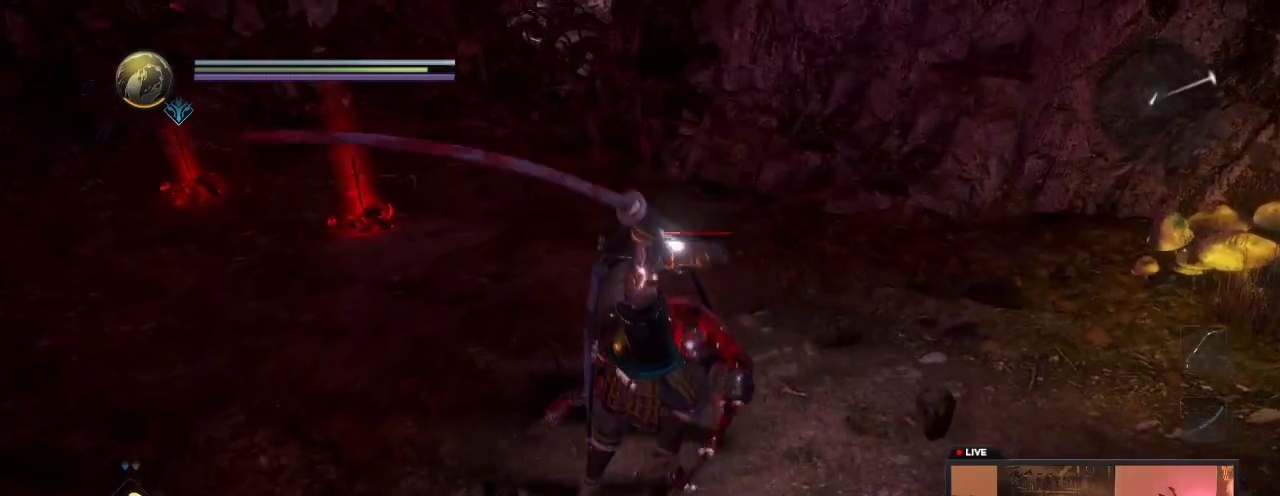
{"dt_ms": 700, "buttons": [], "left_stick": "up-left", "right_stick": "center", "events": [[633, "left_stick", "up"], [683, "Y", "up"], [683, "left_stick", "up-left"]]}
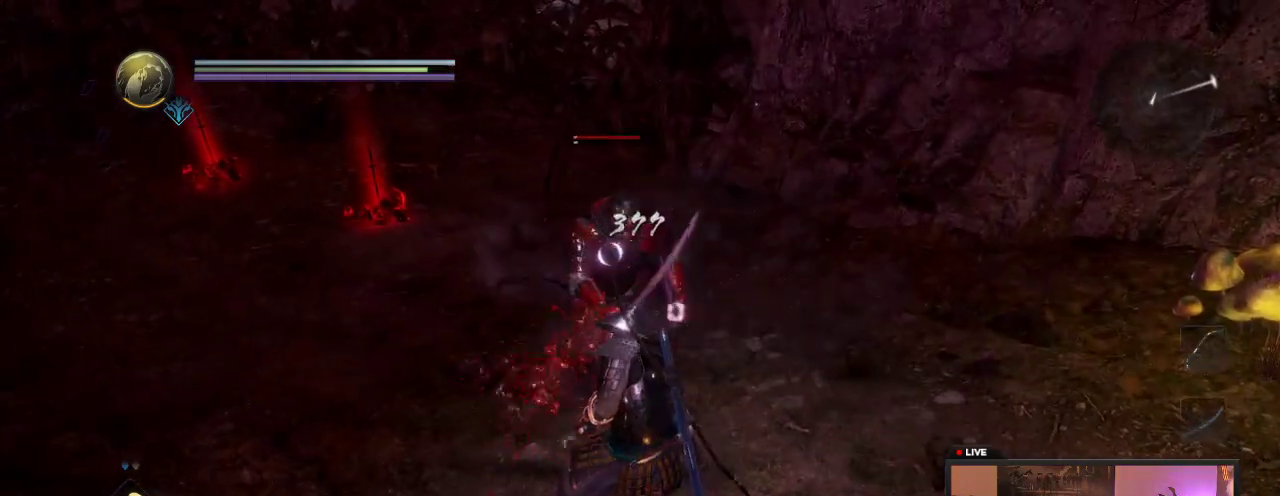
{"dt_ms": 300, "buttons": ["X"], "left_stick": "up", "right_stick": "center", "events": [[133, "left_stick", "up"], [233, "X", "down"]]}
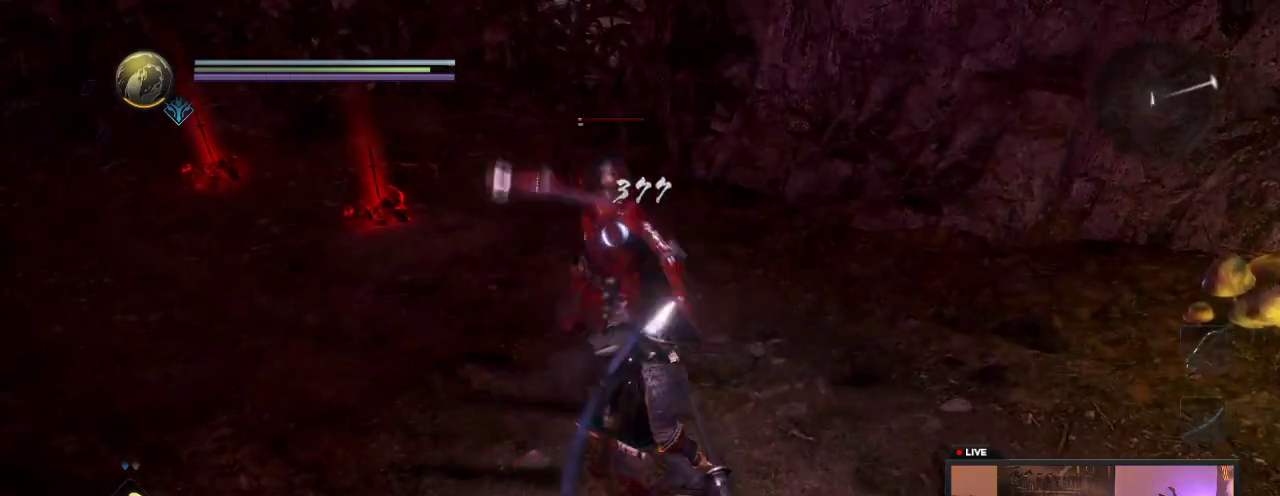
{"dt_ms": 300, "buttons": ["X"], "left_stick": "up", "right_stick": "center", "events": [[83, "X", "up"], [167, "X", "down"]]}
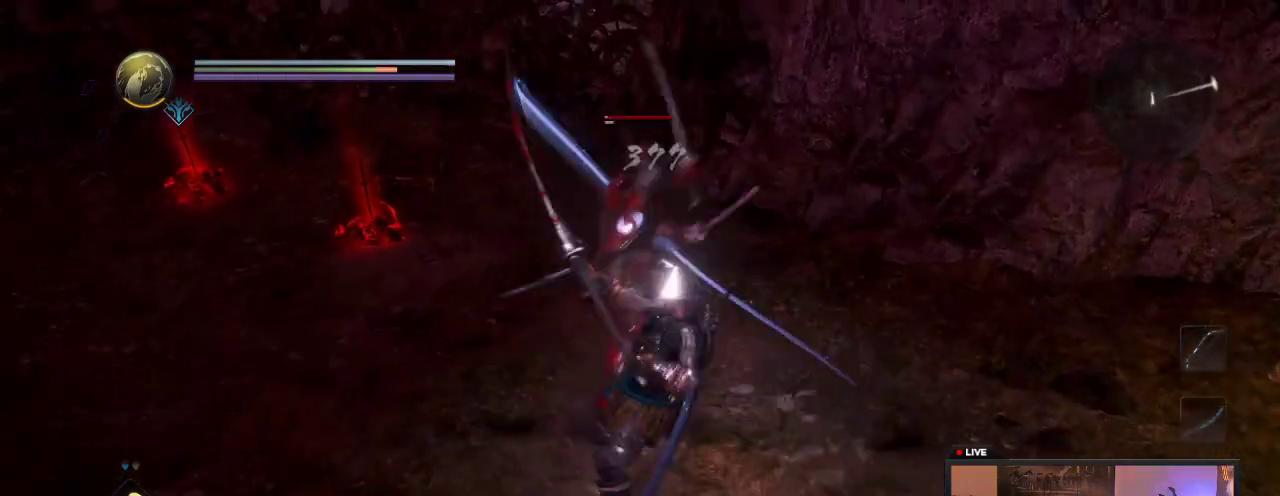
{"dt_ms": 700, "buttons": ["X"], "left_stick": "up-left", "right_stick": "center", "events": [[33, "X", "up"], [83, "X", "down"], [200, "left_stick", "up-left"], [283, "X", "up"], [333, "X", "down"], [500, "X", "up"], [700, "X", "down"]]}
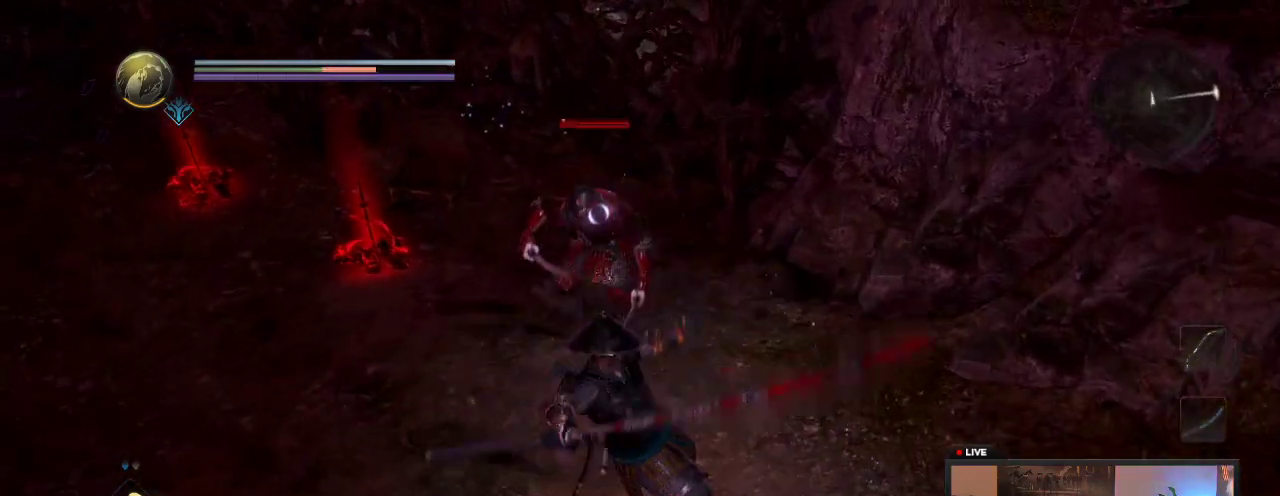
{"dt_ms": 300, "buttons": [], "left_stick": "up", "right_stick": "center", "events": [[217, "X", "up"], [250, "left_stick", "up"]]}
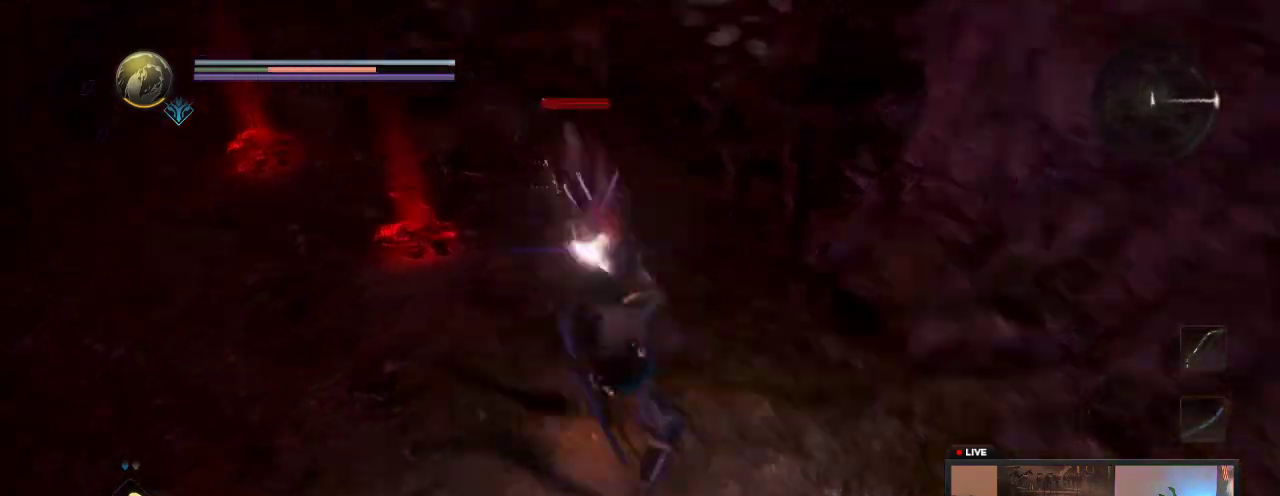
{"dt_ms": 700, "buttons": ["R1"], "left_stick": "up-left", "right_stick": "center", "events": [[67, "X", "down"], [283, "X", "up"], [350, "left_stick", "up-left"], [550, "R1", "down"]]}
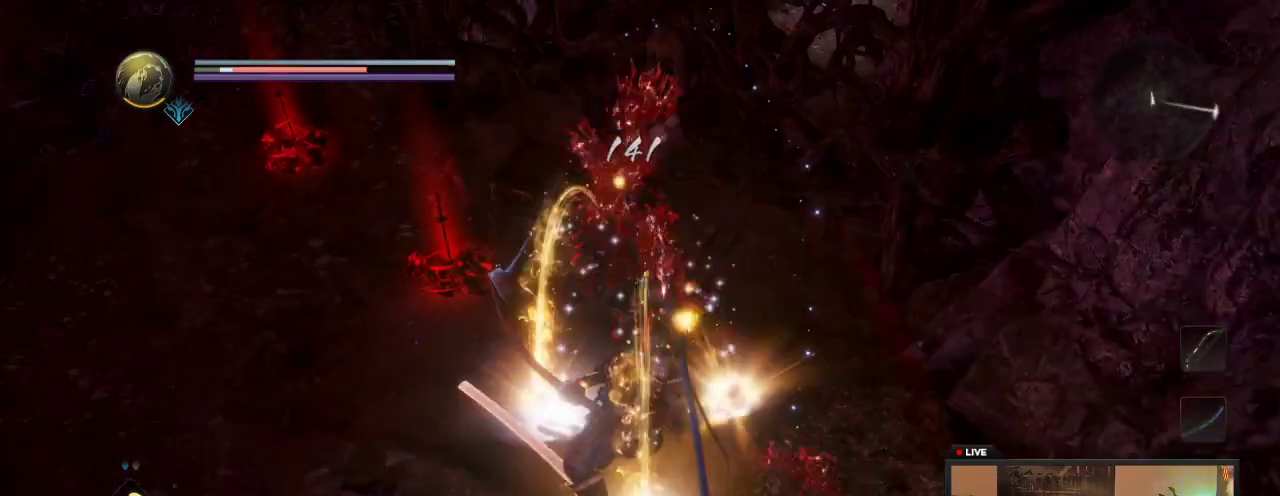
{"dt_ms": 300, "buttons": [], "left_stick": "up-left", "right_stick": "center", "events": [[50, "R1", "up"], [100, "R1", "down"], [267, "R1", "up"]]}
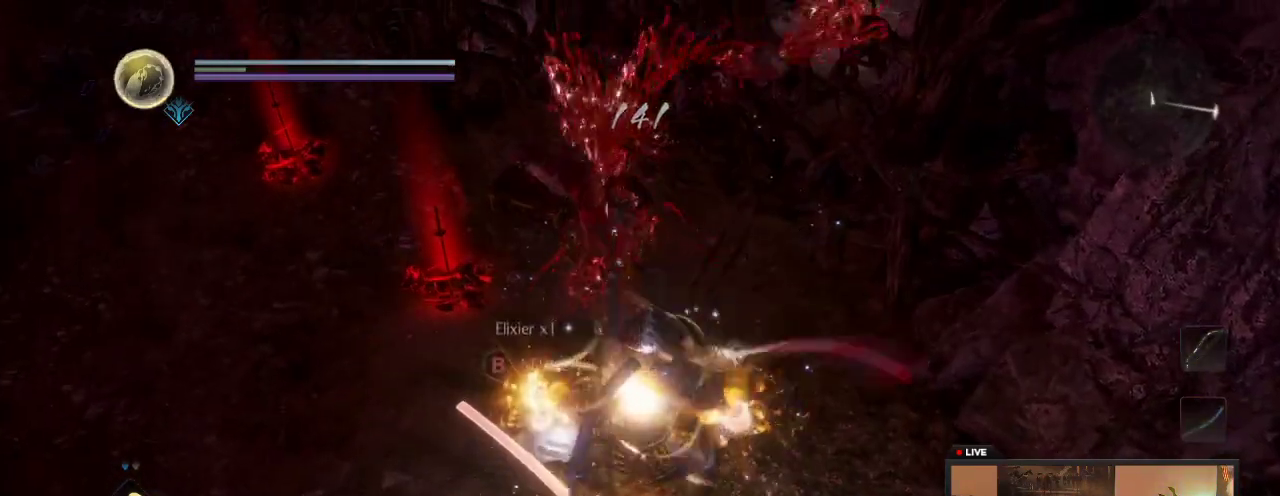
{"dt_ms": 600, "buttons": [], "left_stick": "down-right", "right_stick": "center", "events": [[67, "right_stick", "right"], [167, "left_stick", "down-left"], [383, "left_stick", "down"], [450, "right_stick", "center"], [500, "left_stick", "down-right"]]}
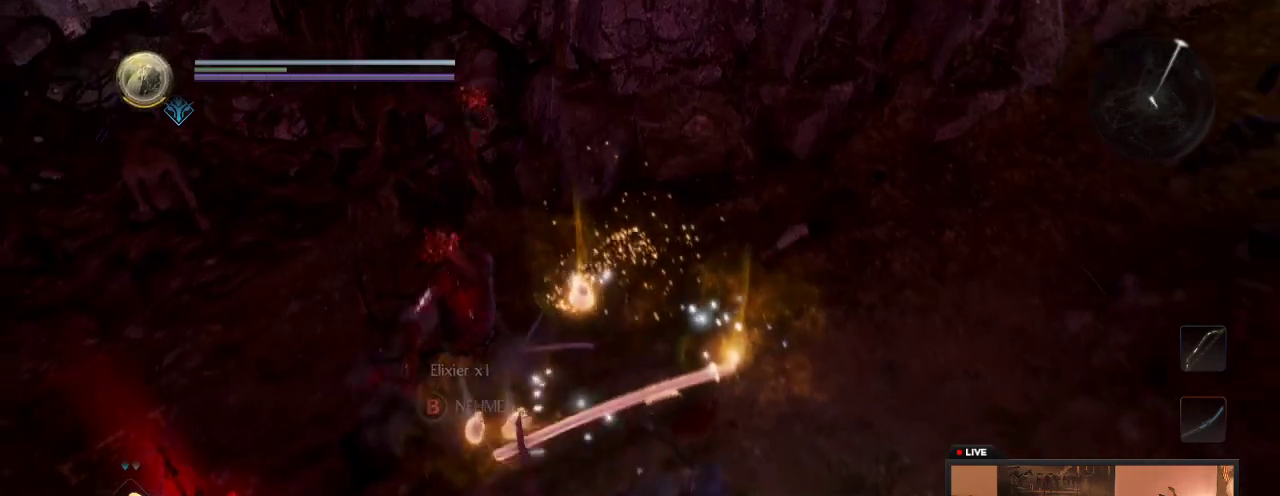
{"dt_ms": 700, "buttons": [], "left_stick": "up", "right_stick": "center", "events": [[17, "B", "down"], [67, "left_stick", "down-left"], [117, "left_stick", "left"], [183, "B", "up"], [250, "left_stick", "up-left"], [300, "B", "down"], [367, "left_stick", "up"], [400, "B", "up"], [500, "B", "down"], [617, "B", "up"]]}
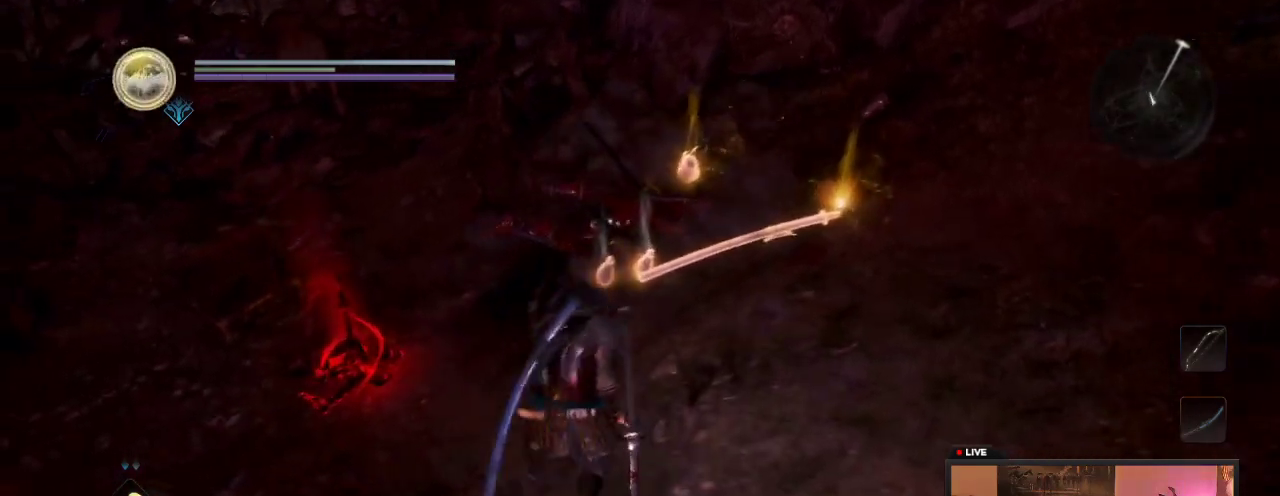
{"dt_ms": 600, "buttons": ["B"], "left_stick": "center", "right_stick": "center", "events": [[83, "B", "down"], [183, "B", "up"], [183, "left_stick", "up-right"], [333, "B", "down"], [333, "left_stick", "center"], [450, "B", "up"], [550, "B", "down"]]}
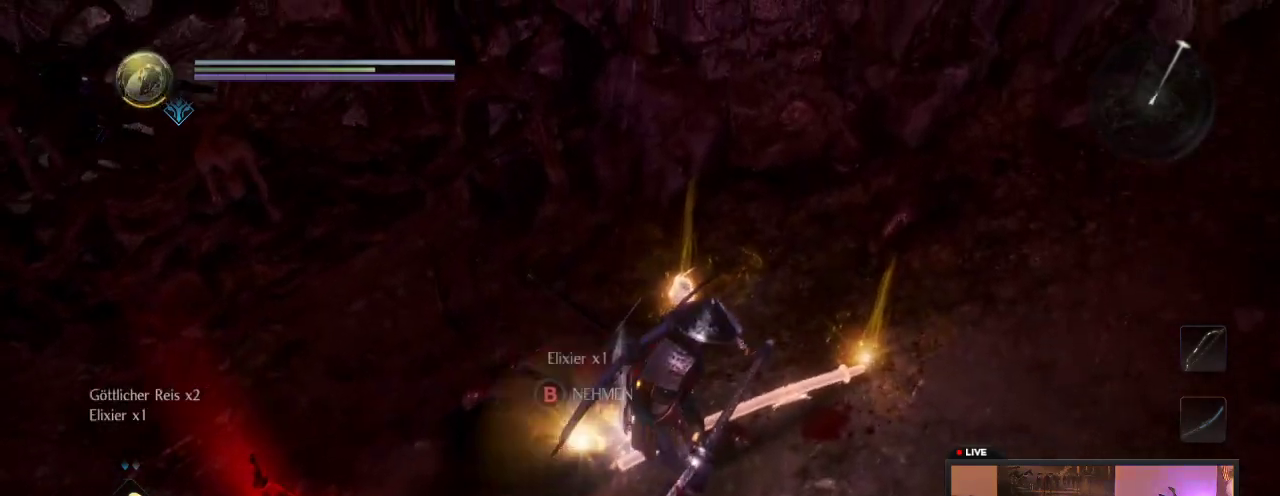
{"dt_ms": 300, "buttons": ["B"], "left_stick": "center", "right_stick": "center", "events": [[100, "B", "up"], [183, "B", "down"]]}
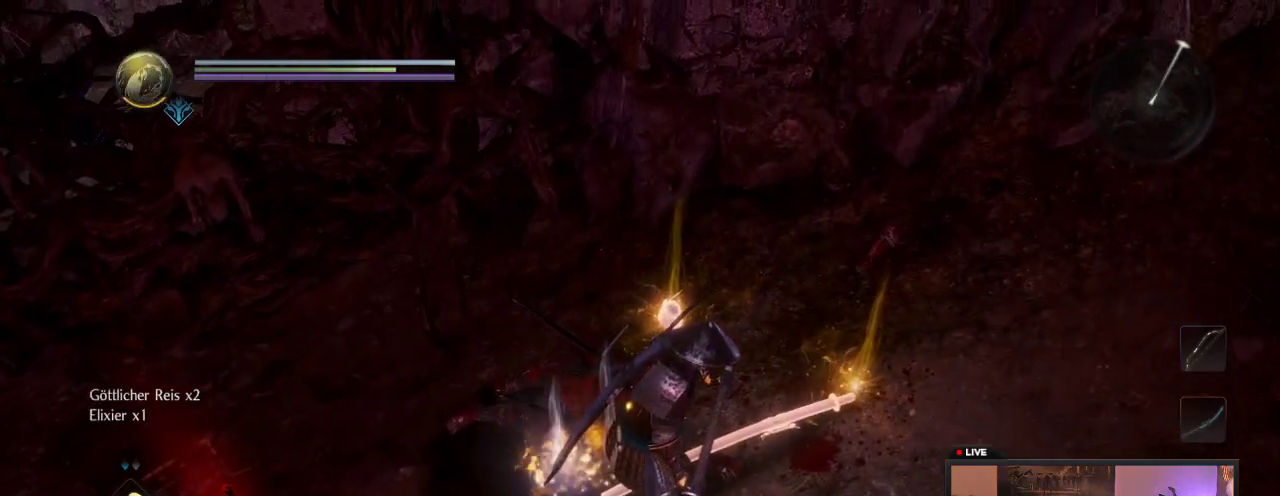
{"dt_ms": 600, "buttons": ["B"], "left_stick": "up-right", "right_stick": "center", "events": [[33, "B", "up"], [100, "B", "down"], [233, "B", "up"], [350, "B", "down"], [383, "left_stick", "right"], [450, "B", "up"], [567, "B", "down"], [567, "left_stick", "up-right"]]}
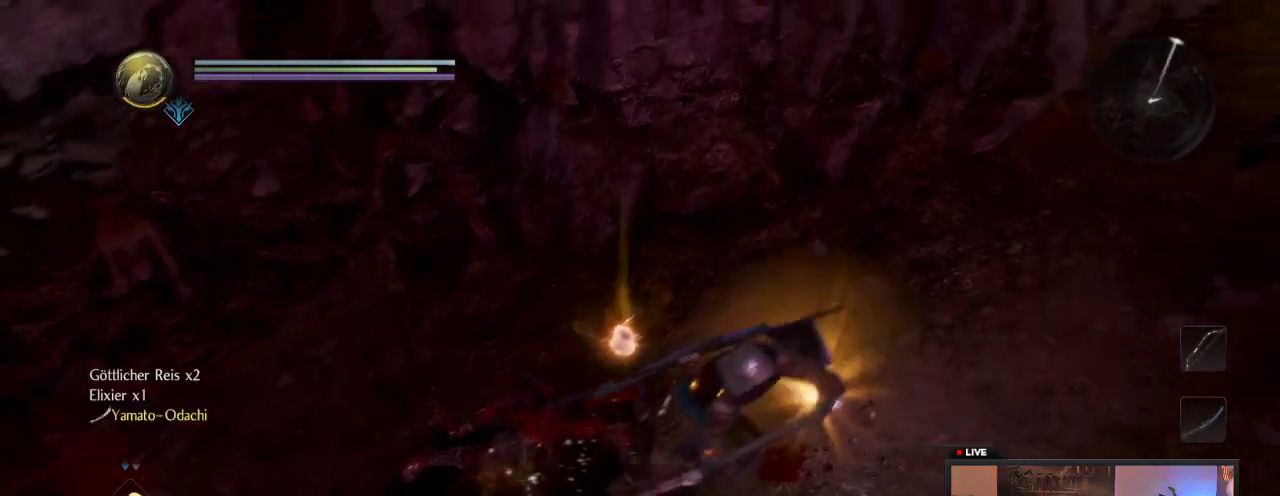
{"dt_ms": 400, "buttons": [], "left_stick": "center", "right_stick": "center", "events": [[133, "B", "up"], [133, "left_stick", "center"], [200, "B", "down"], [333, "B", "up"]]}
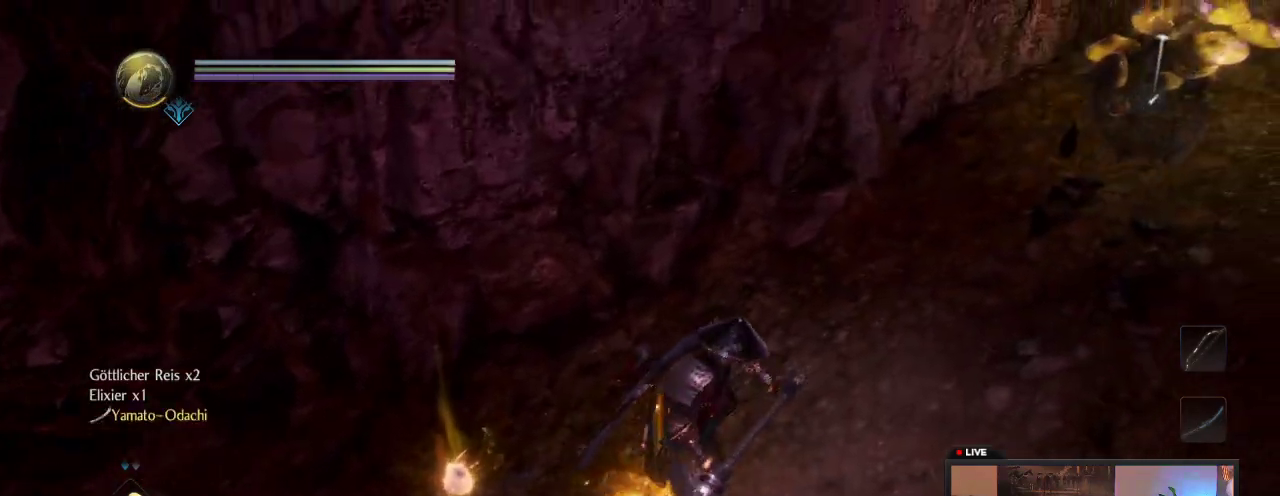
{"dt_ms": 300, "buttons": ["B"], "left_stick": "left", "right_stick": "center", "events": [[17, "B", "down"], [50, "left_stick", "left"], [117, "B", "up"], [233, "B", "down"]]}
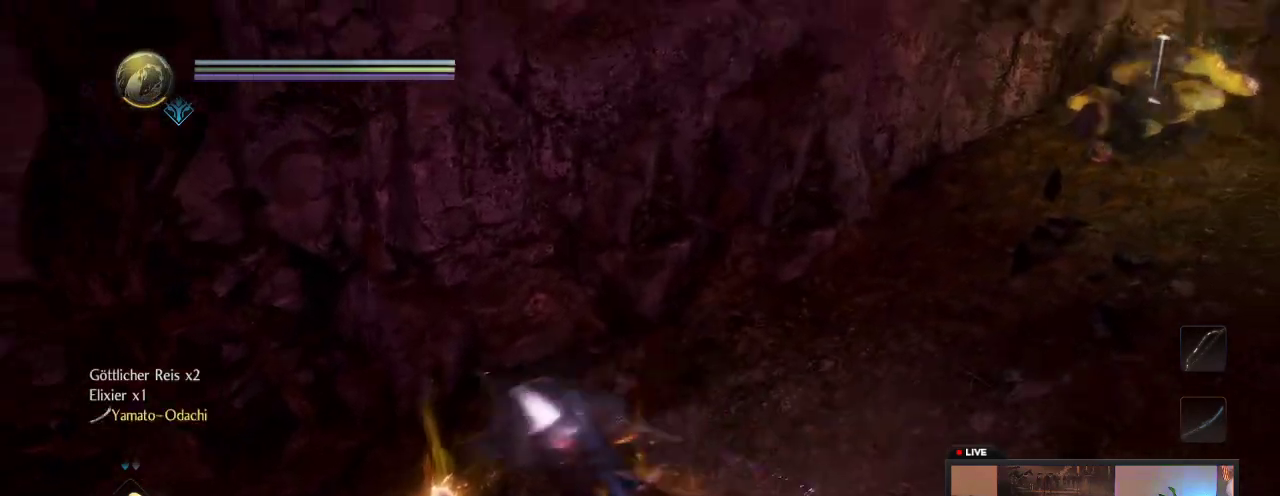
{"dt_ms": 700, "buttons": ["B"], "left_stick": "right", "right_stick": "center"}